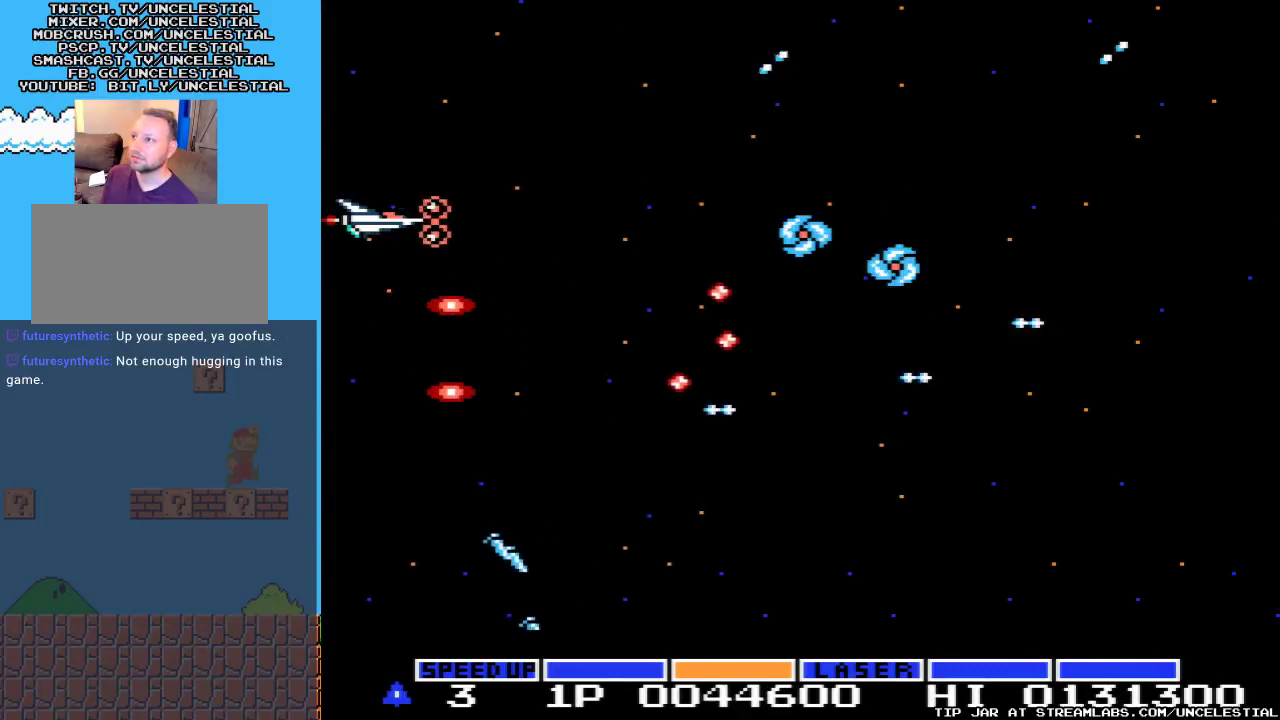
Gameplay with a controller (Nintendo layout); each line is a JSON object with the inputs held at the frame after it. "events" lists button and stick changes between this image and that frame as [ms after this image, input, new state], when the widget could be followed in between. Not read: L3 R3.
{"buttons": ["A", "DPAD_DOWN", "DPAD_RIGHT"], "events": [[133, "DPAD_RIGHT", "down"], [467, "DPAD_DOWN", "down"]]}
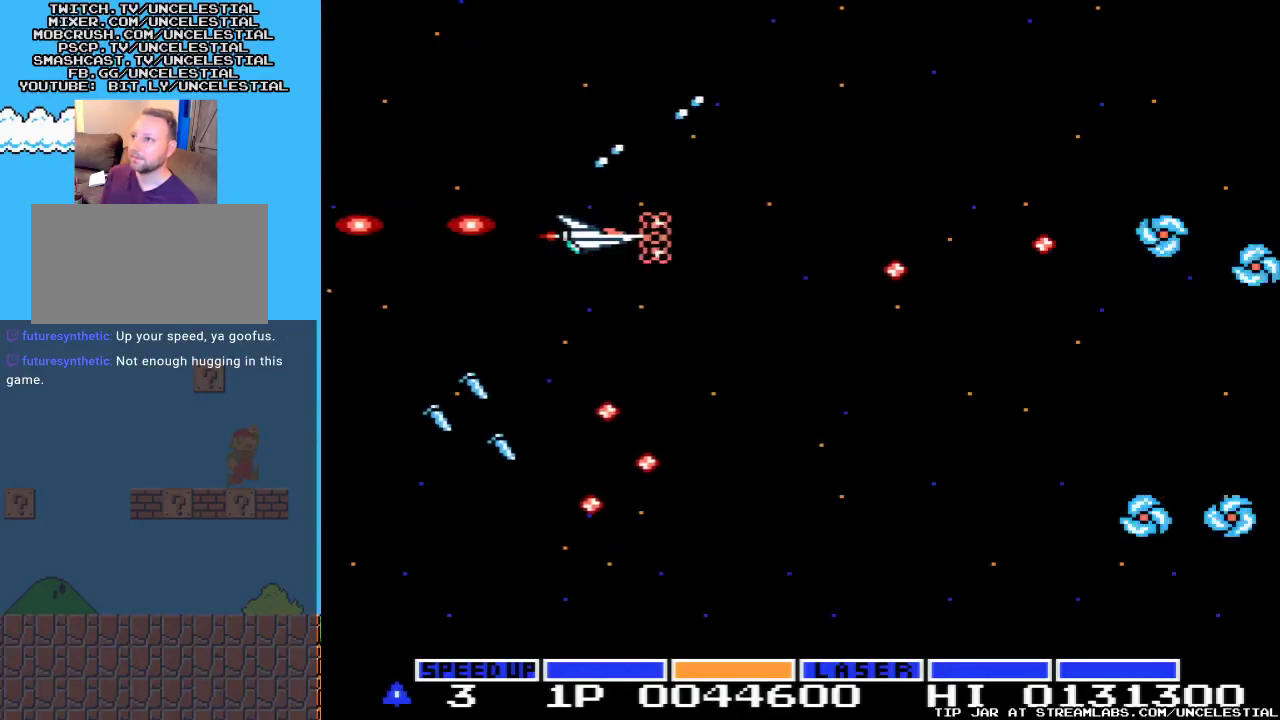
{"buttons": ["A"], "events": [[33, "DPAD_RIGHT", "up"], [367, "DPAD_DOWN", "up"]]}
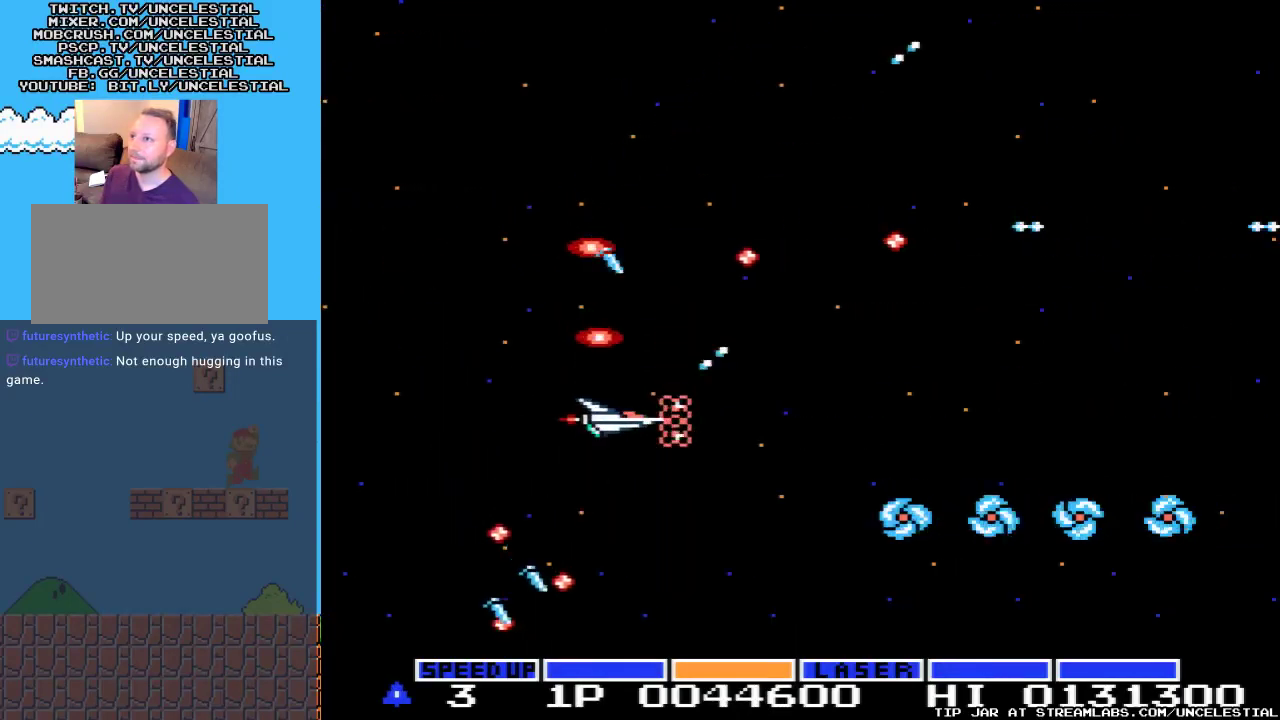
{"buttons": ["A"], "events": [[133, "DPAD_DOWN", "down"], [133, "DPAD_LEFT", "down"], [367, "DPAD_LEFT", "up"], [433, "DPAD_DOWN", "up"]]}
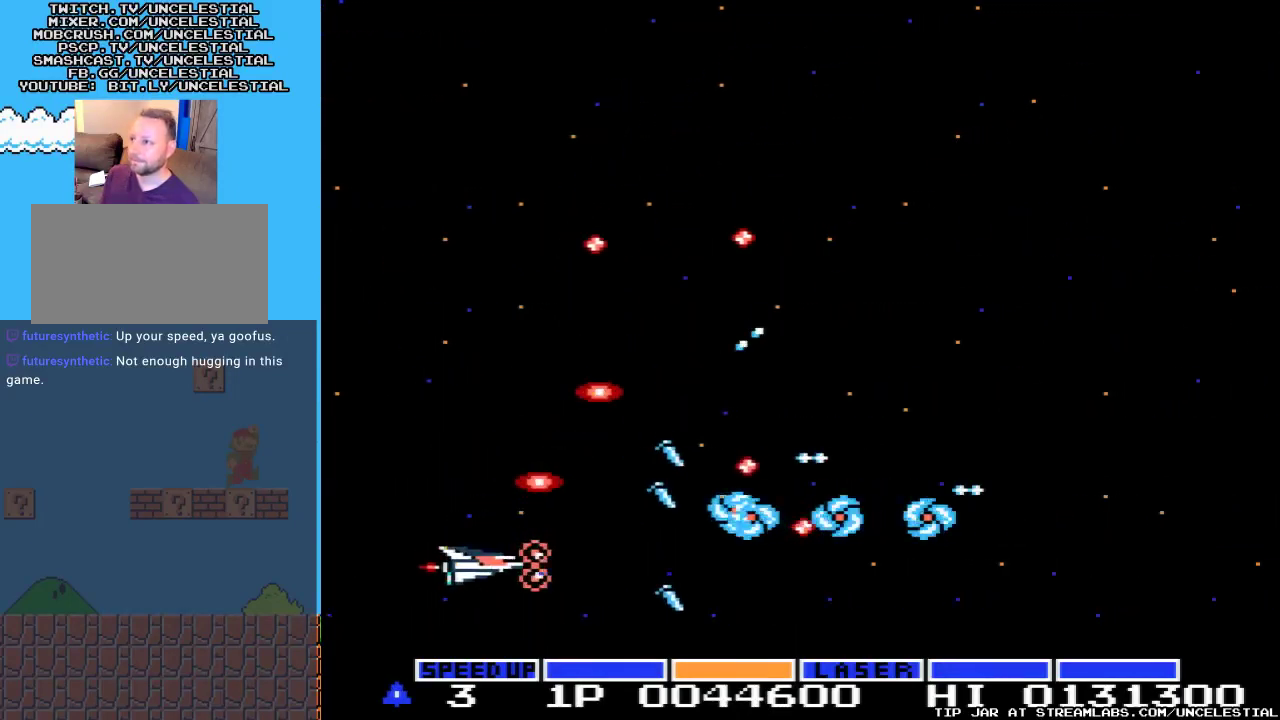
{"buttons": ["A"], "events": [[233, "DPAD_LEFT", "down"], [333, "DPAD_LEFT", "up"]]}
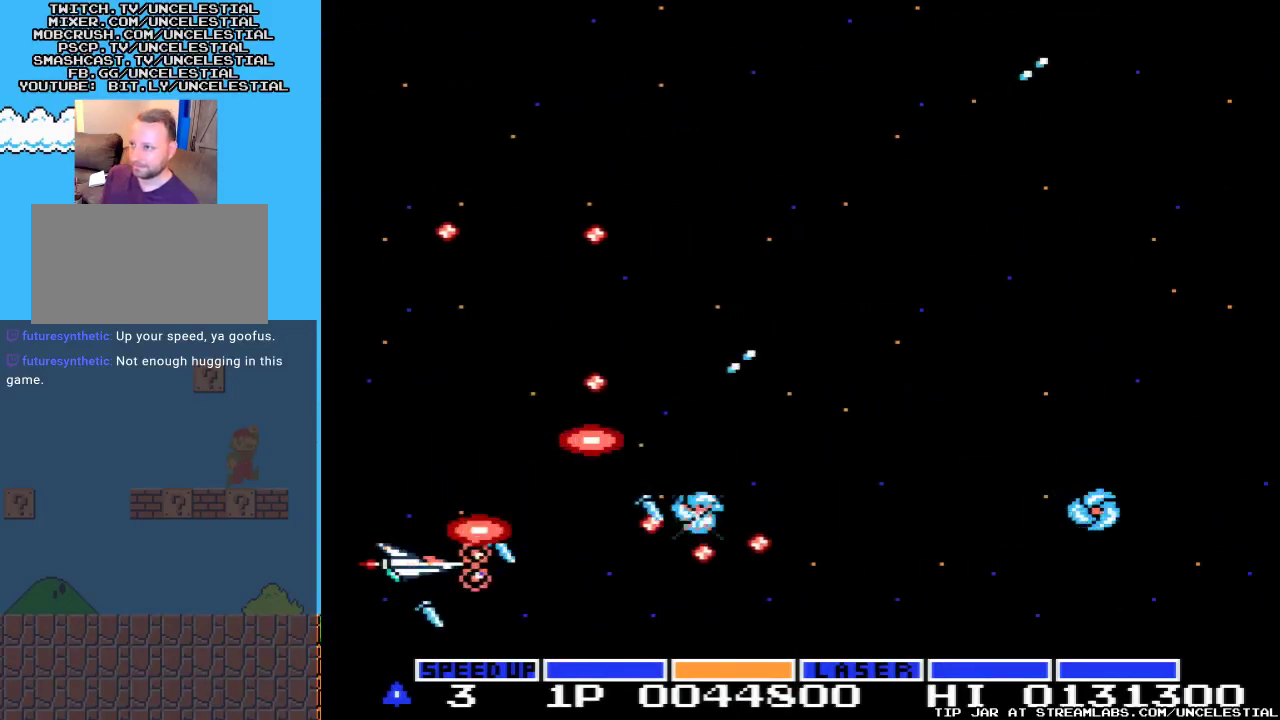
{"buttons": ["A", "DPAD_DOWN"], "events": [[300, "DPAD_DOWN", "down"]]}
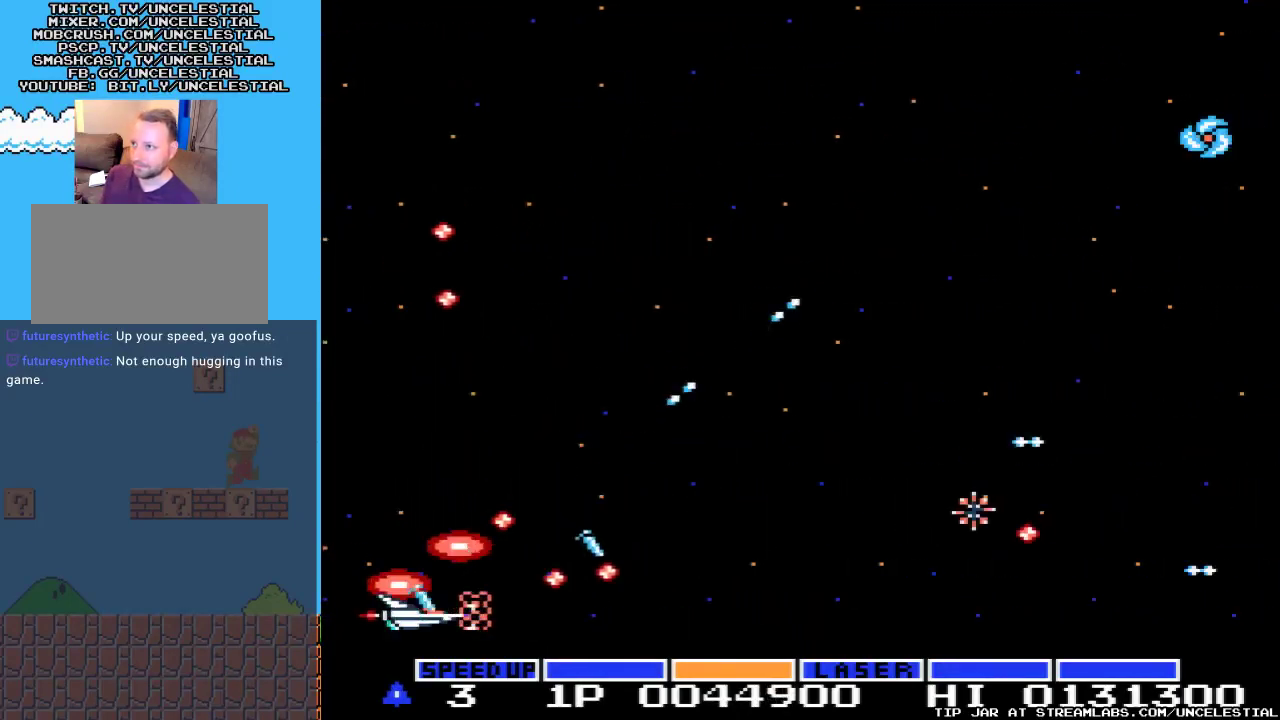
{"buttons": ["A", "DPAD_LEFT"], "events": [[33, "DPAD_RIGHT", "down"], [200, "DPAD_DOWN", "up"], [367, "DPAD_DOWN", "down"], [433, "DPAD_RIGHT", "up"], [467, "DPAD_DOWN", "up"], [500, "DPAD_LEFT", "down"]]}
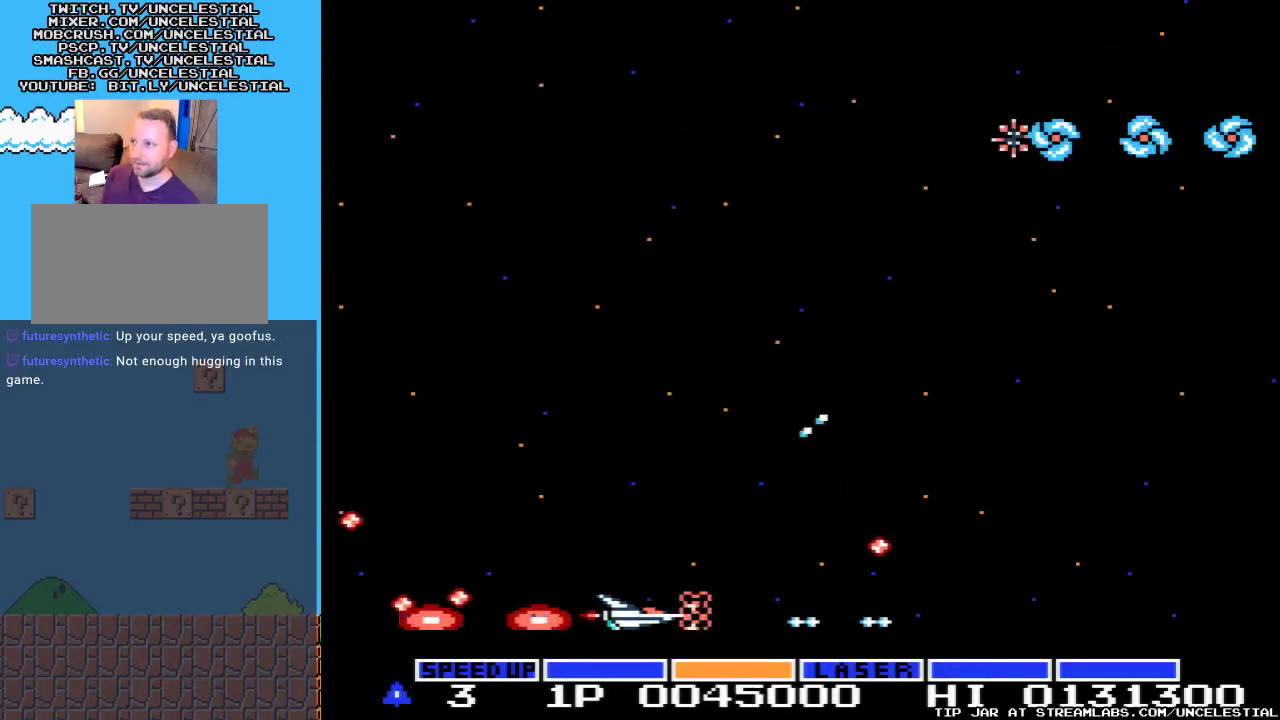
{"buttons": ["A", "DPAD_UP"], "events": [[33, "DPAD_UP", "down"], [367, "DPAD_LEFT", "up"]]}
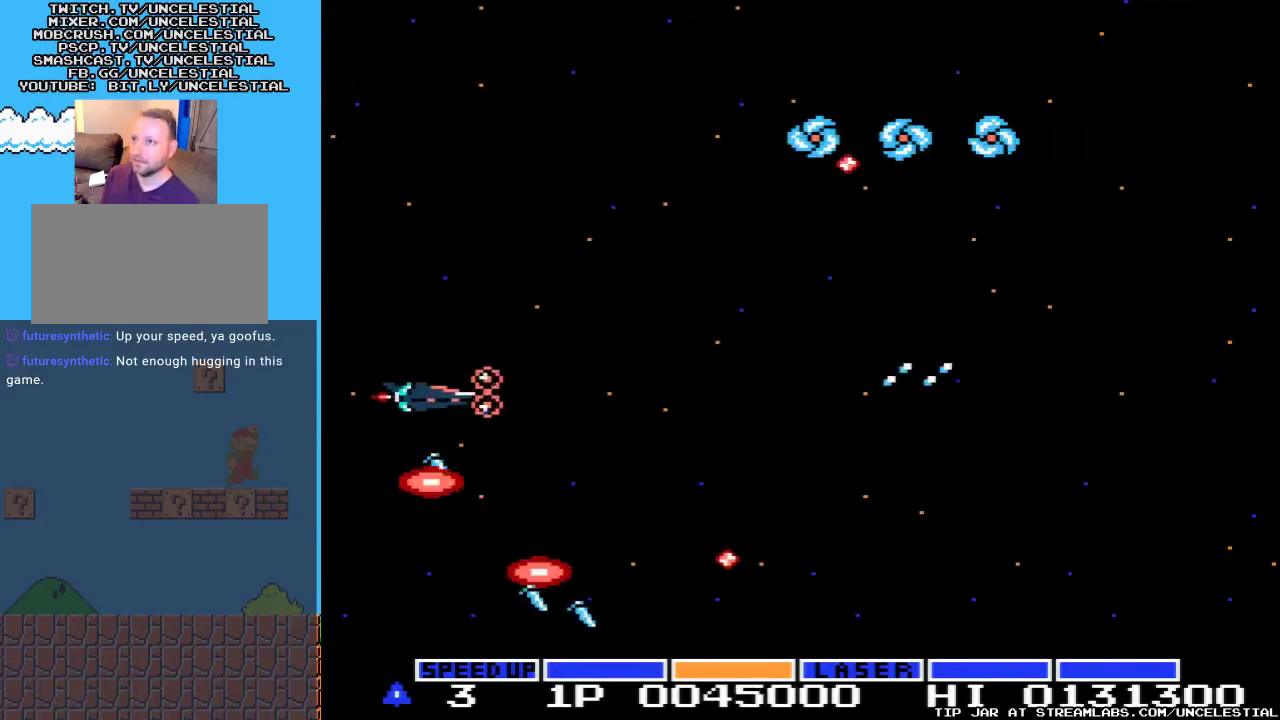
{"buttons": ["A"], "events": [[300, "DPAD_UP", "up"]]}
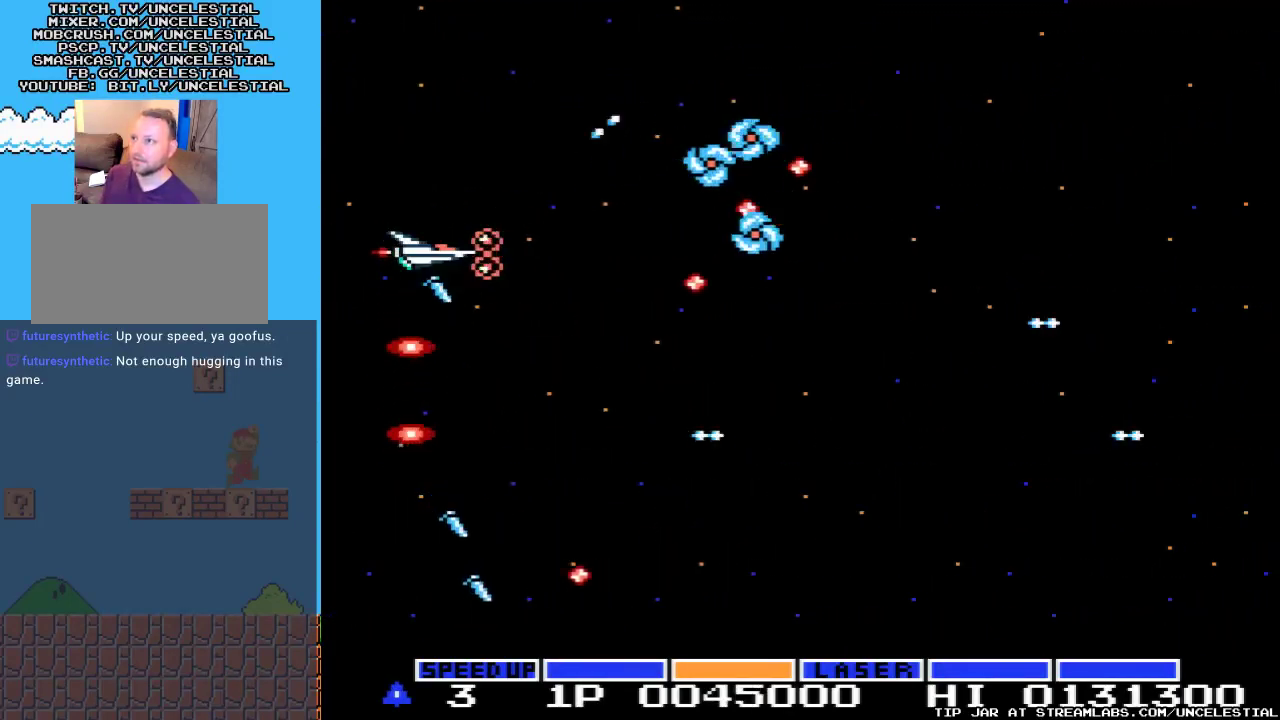
{"buttons": ["A", "DPAD_UP"], "events": [[333, "DPAD_UP", "down"]]}
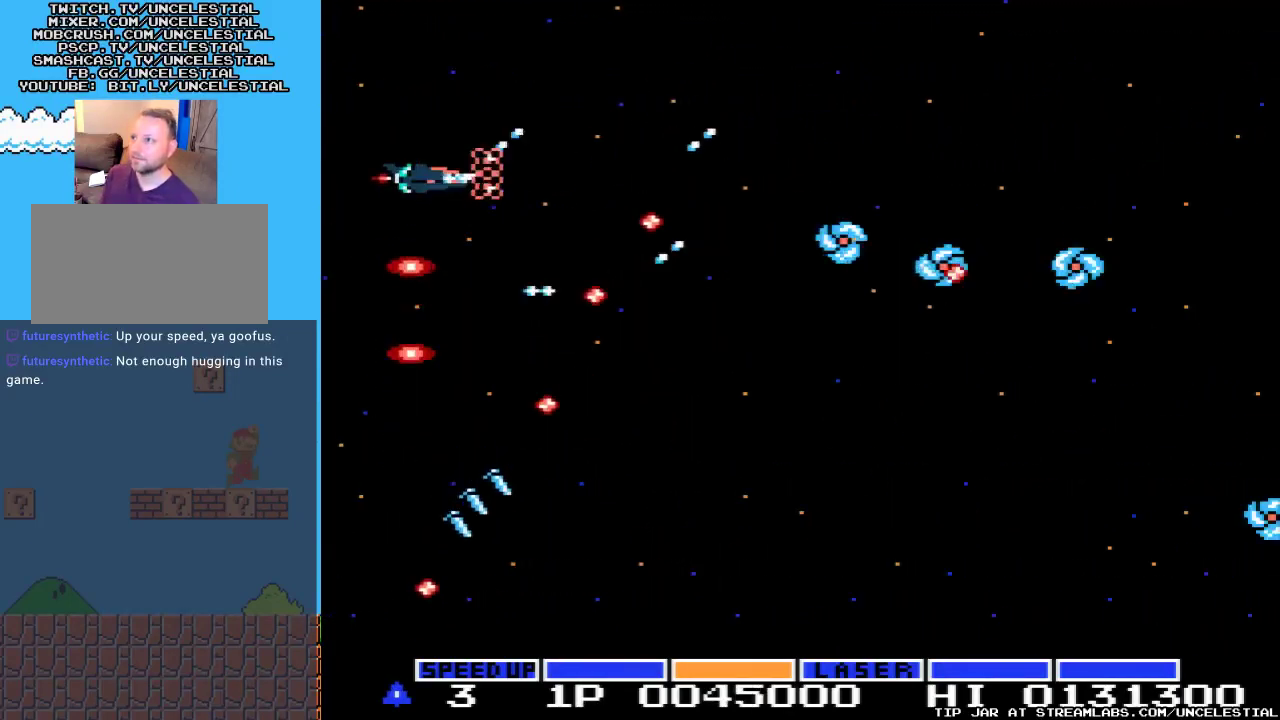
{"buttons": ["A"], "events": [[133, "DPAD_RIGHT", "down"], [133, "DPAD_UP", "up"], [467, "DPAD_RIGHT", "up"]]}
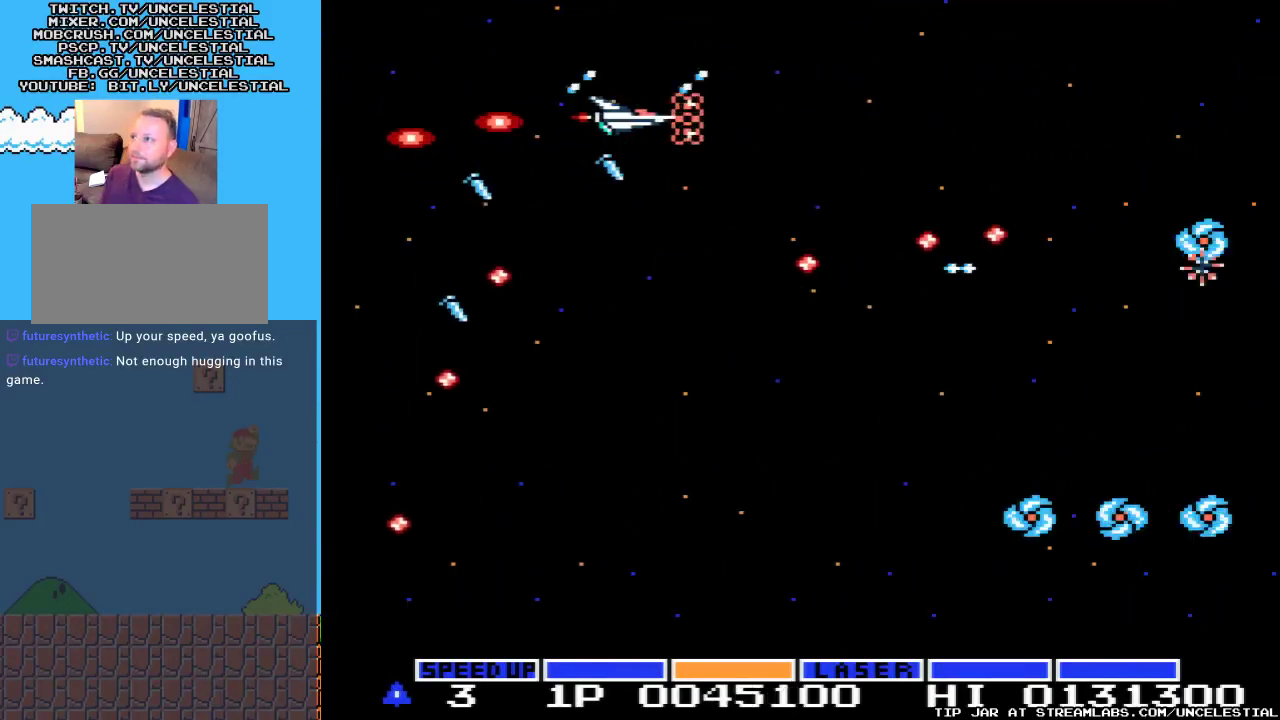
{"buttons": ["A", "DPAD_DOWN"], "events": [[67, "DPAD_DOWN", "down"], [100, "DPAD_LEFT", "down"], [333, "DPAD_LEFT", "up"]]}
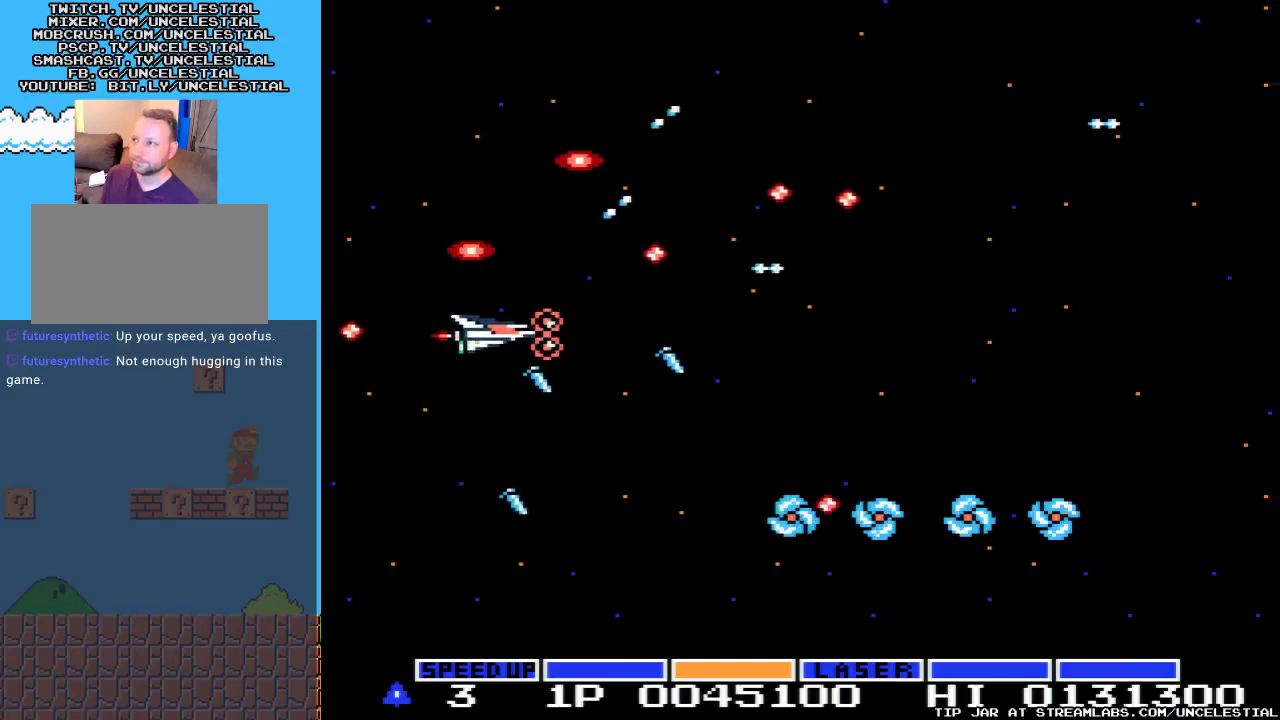
{"buttons": ["A", "DPAD_DOWN"], "events": [[367, "DPAD_LEFT", "down"], [500, "DPAD_LEFT", "up"]]}
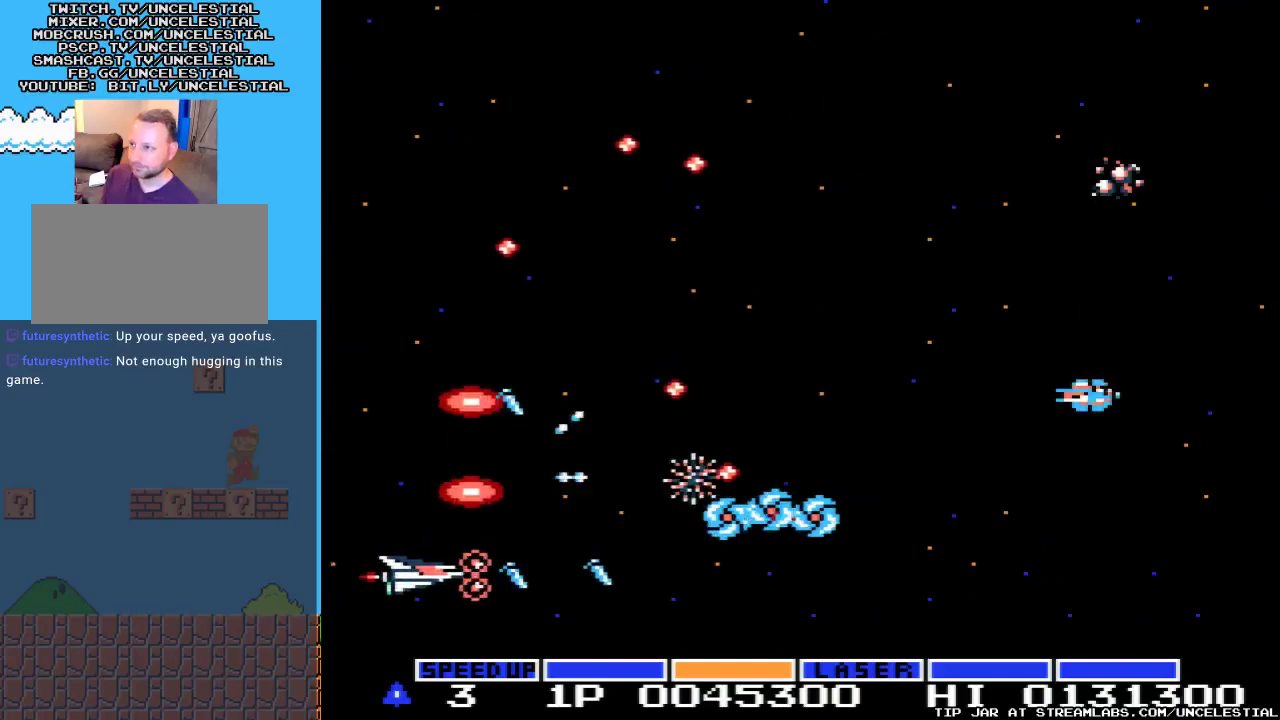
{"buttons": ["A", "DPAD_DOWN", "DPAD_RIGHT"], "events": [[67, "DPAD_DOWN", "up"], [267, "DPAD_RIGHT", "down"], [400, "DPAD_DOWN", "down"]]}
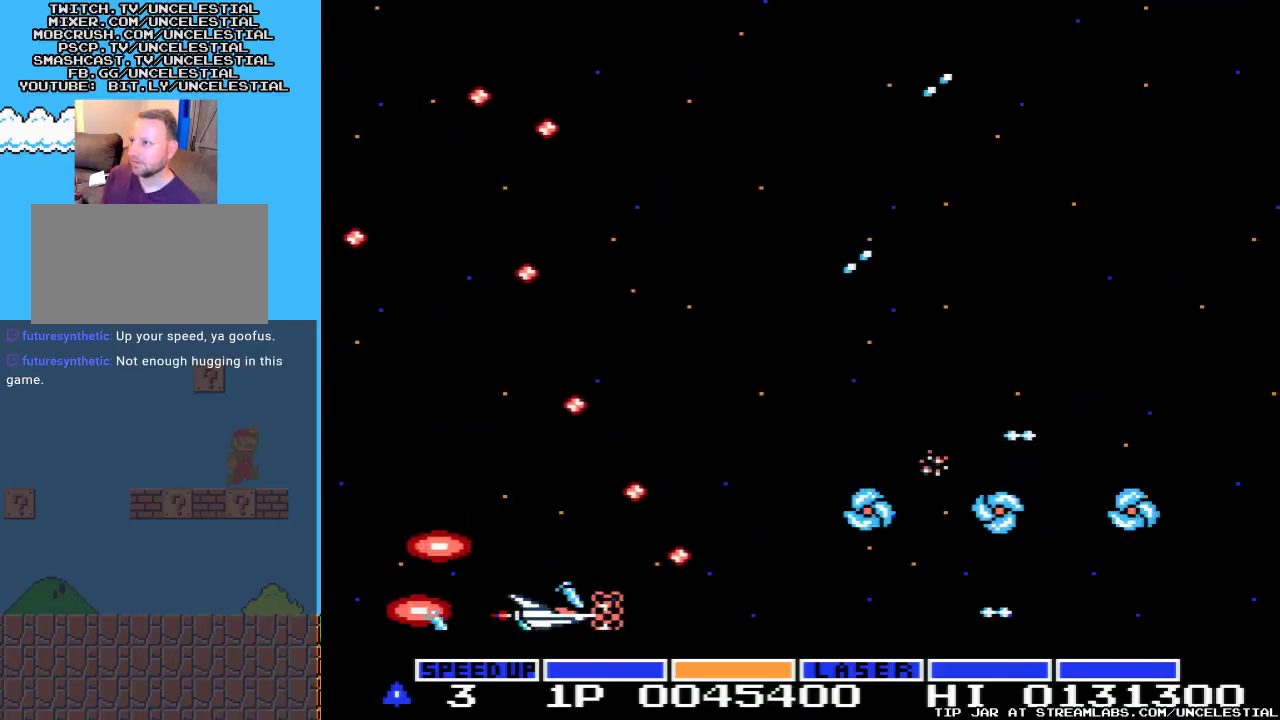
{"buttons": ["A", "DPAD_UP", "DPAD_LEFT"], "events": [[200, "DPAD_DOWN", "up"], [400, "DPAD_RIGHT", "up"], [467, "DPAD_LEFT", "down"], [467, "DPAD_UP", "down"]]}
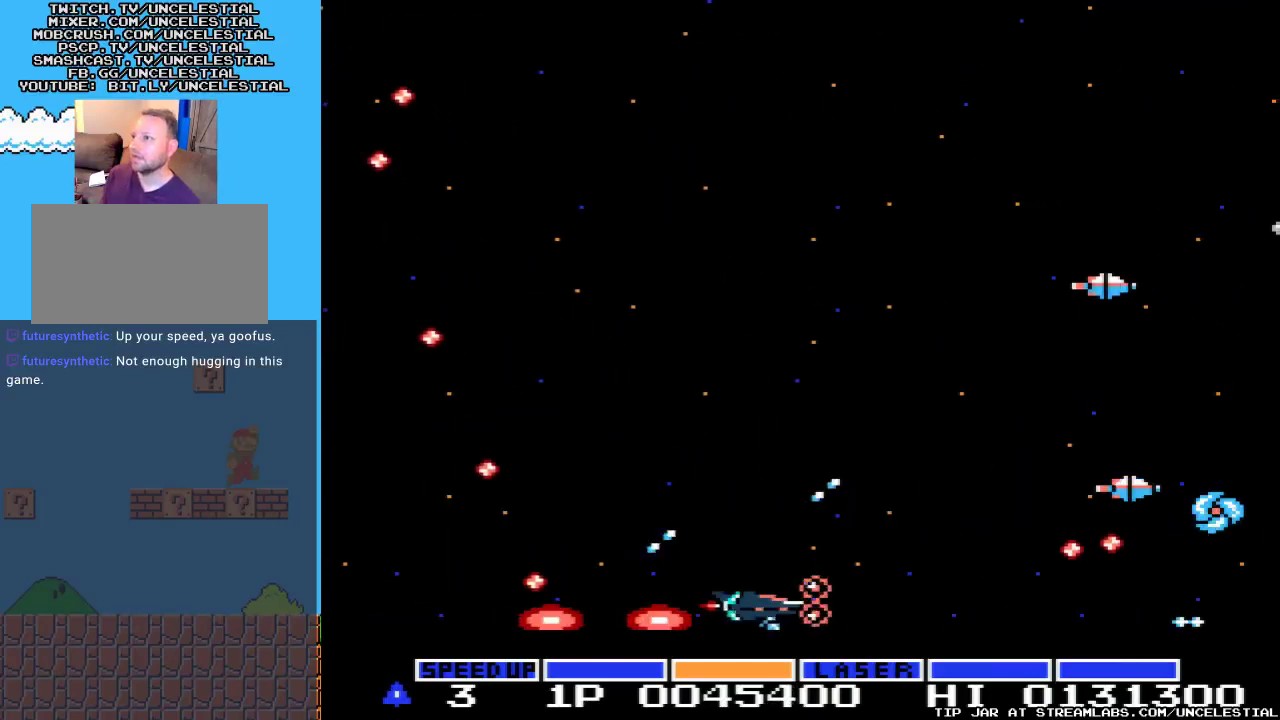
{"buttons": ["A", "DPAD_UP"], "events": [[133, "DPAD_LEFT", "up"]]}
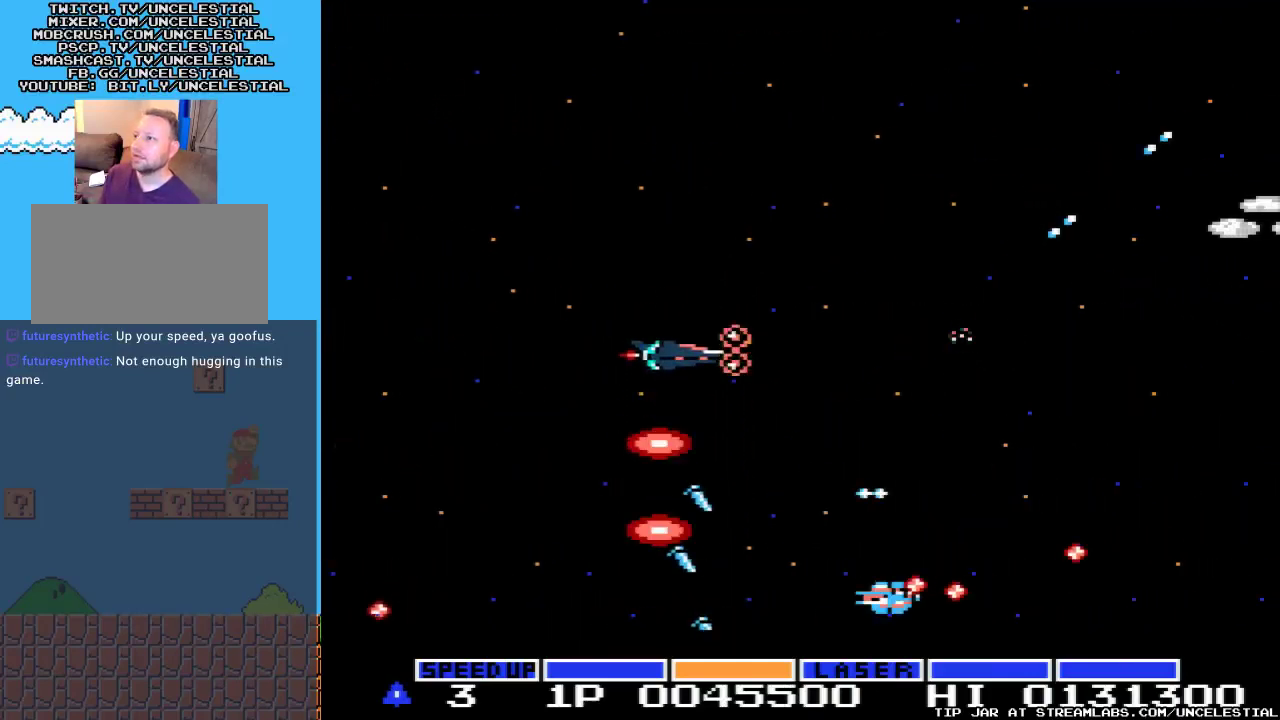
{"buttons": ["A", "DPAD_UP"], "events": [[200, "DPAD_UP", "up"], [400, "DPAD_LEFT", "down"], [467, "DPAD_UP", "down"], [500, "DPAD_LEFT", "up"]]}
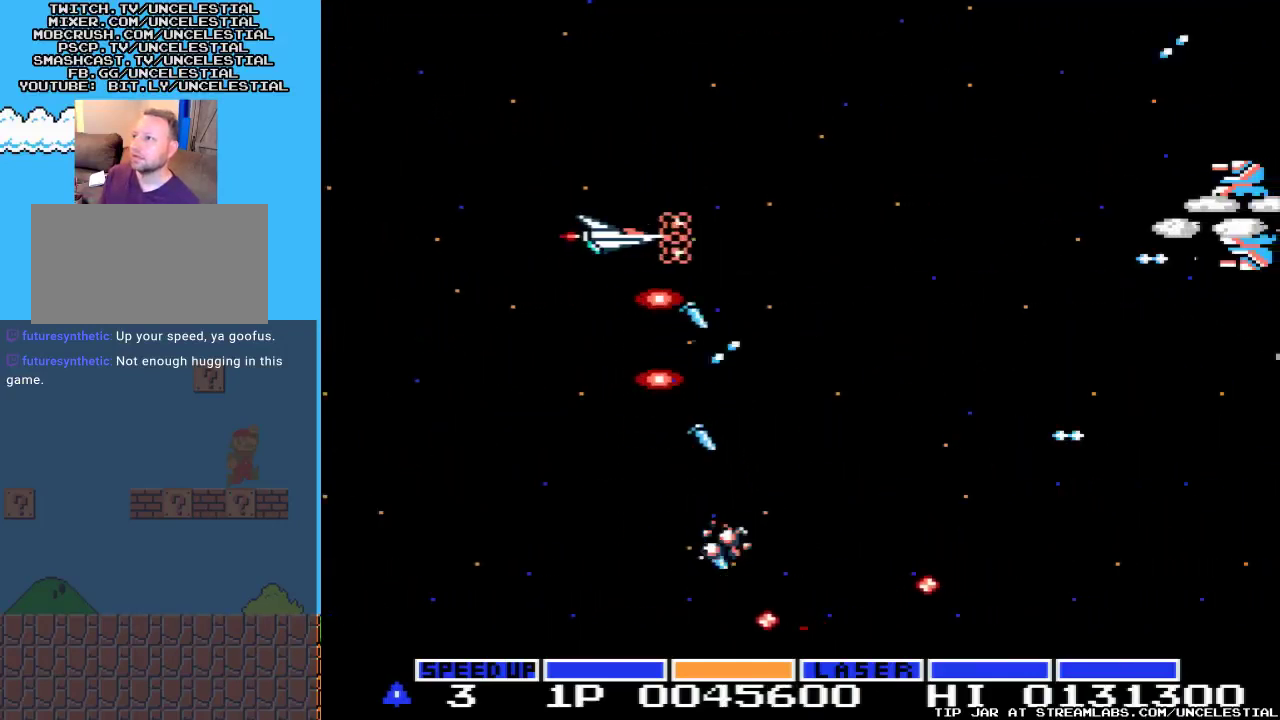
{"buttons": ["A"], "events": [[200, "DPAD_UP", "up"], [267, "DPAD_RIGHT", "down"], [367, "DPAD_RIGHT", "up"]]}
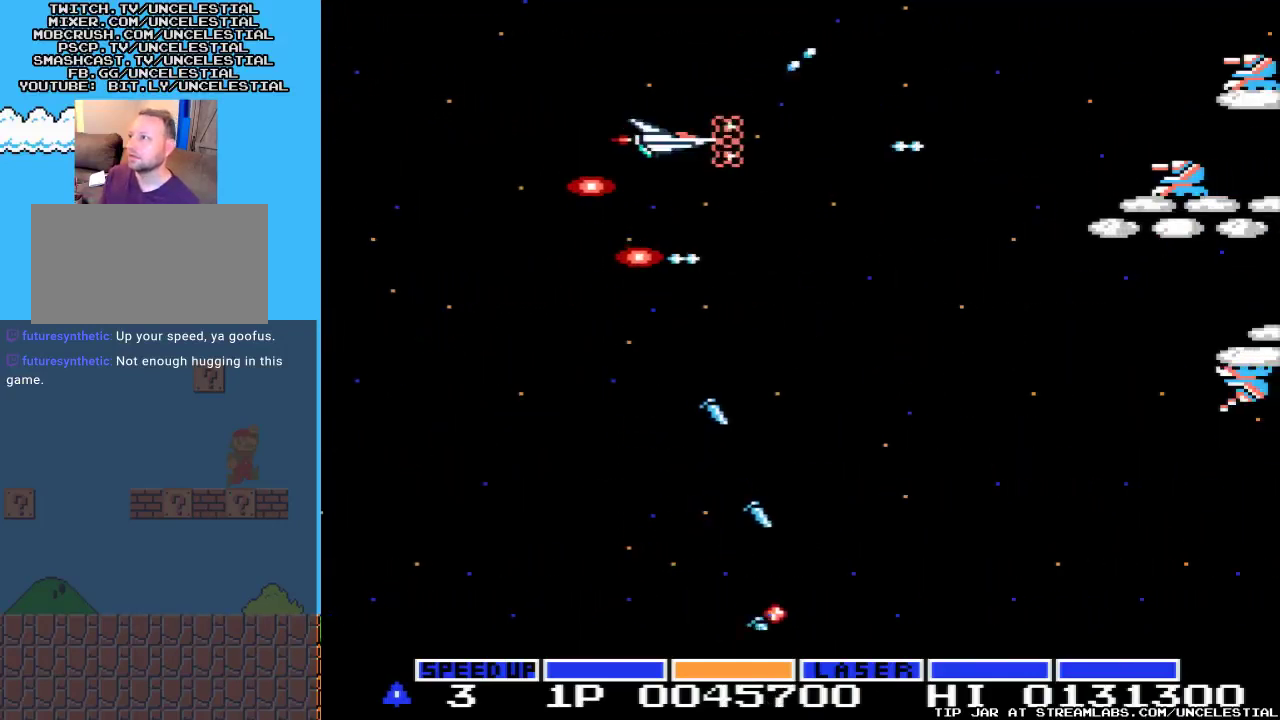
{"buttons": ["A"], "events": [[100, "DPAD_RIGHT", "down"], [233, "DPAD_DOWN", "down"], [267, "DPAD_RIGHT", "up"], [400, "DPAD_DOWN", "up"]]}
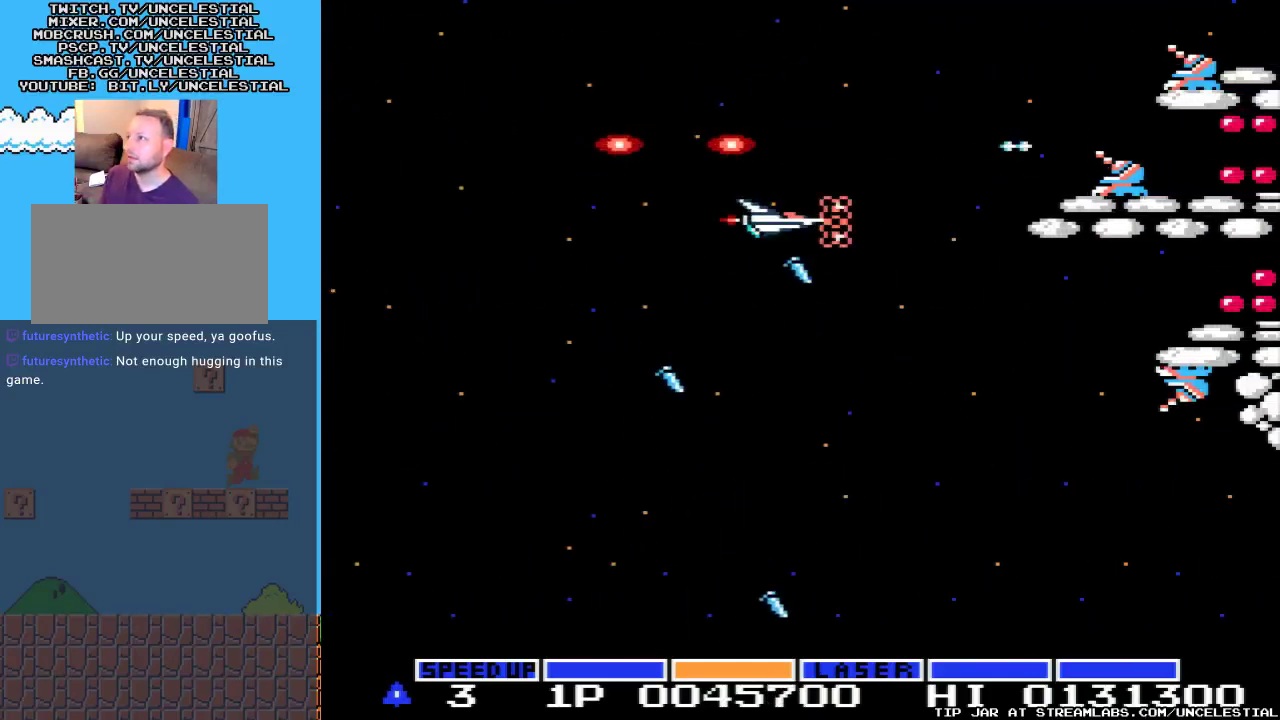
{"buttons": ["A"], "events": []}
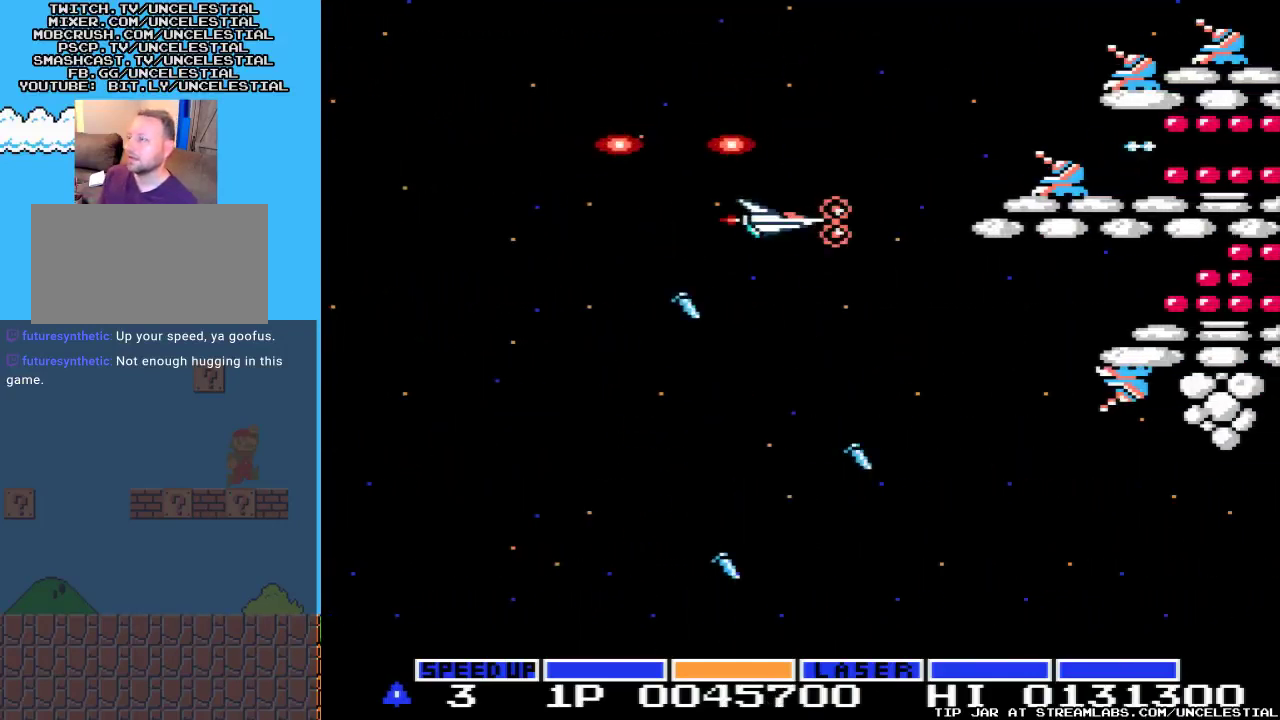
{"buttons": ["A"], "events": [[267, "DPAD_DOWN", "down"], [367, "DPAD_DOWN", "up"]]}
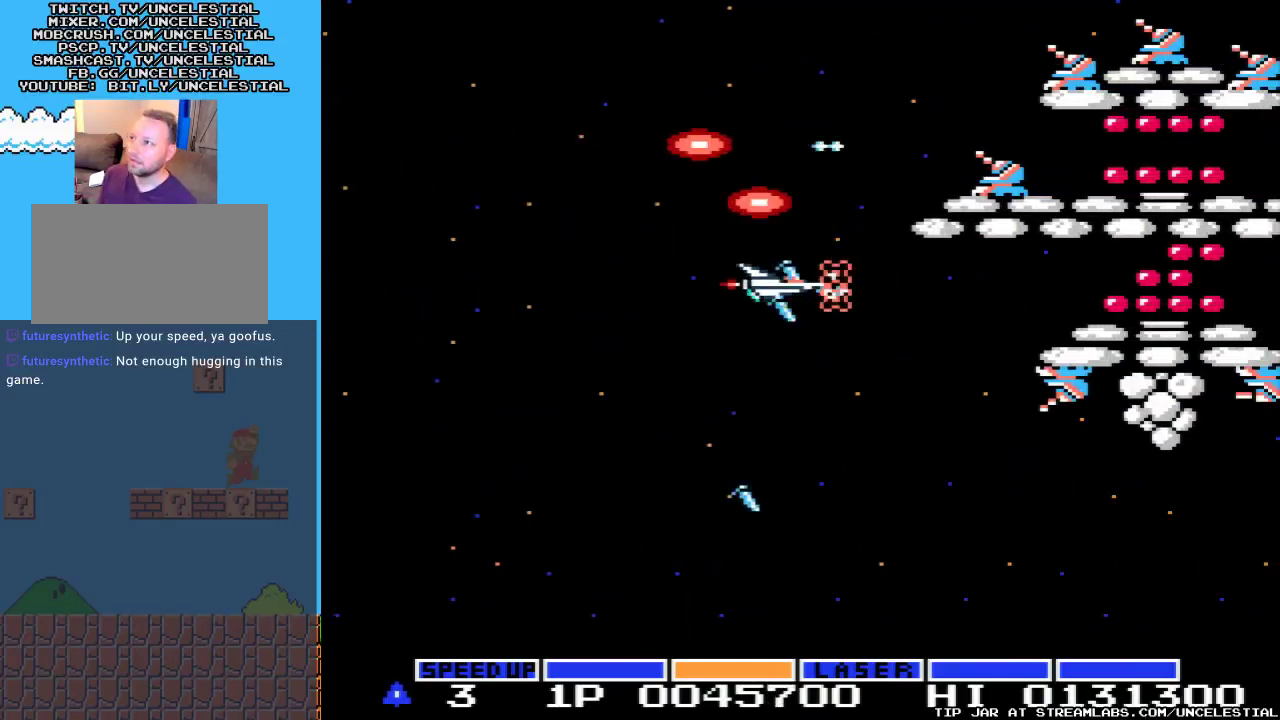
{"buttons": ["A"], "events": []}
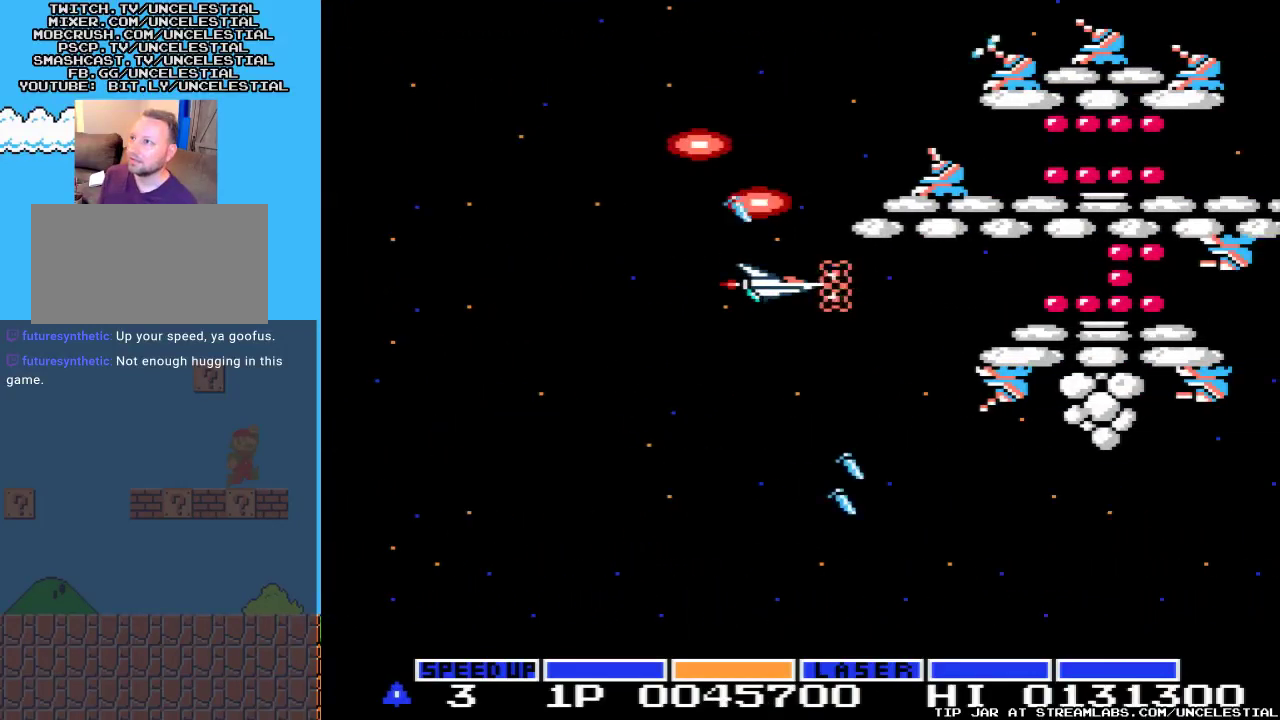
{"buttons": ["A"], "events": []}
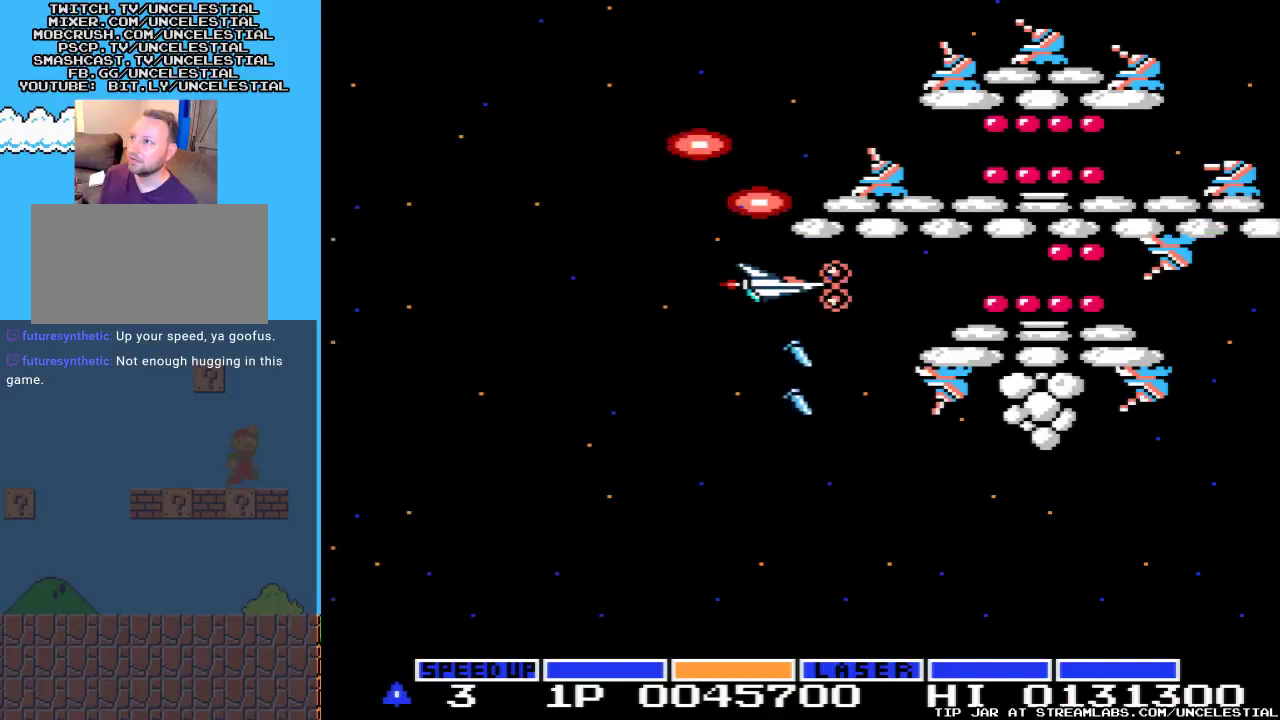
{"buttons": ["A"], "events": [[333, "DPAD_DOWN", "down"], [367, "DPAD_DOWN", "up"]]}
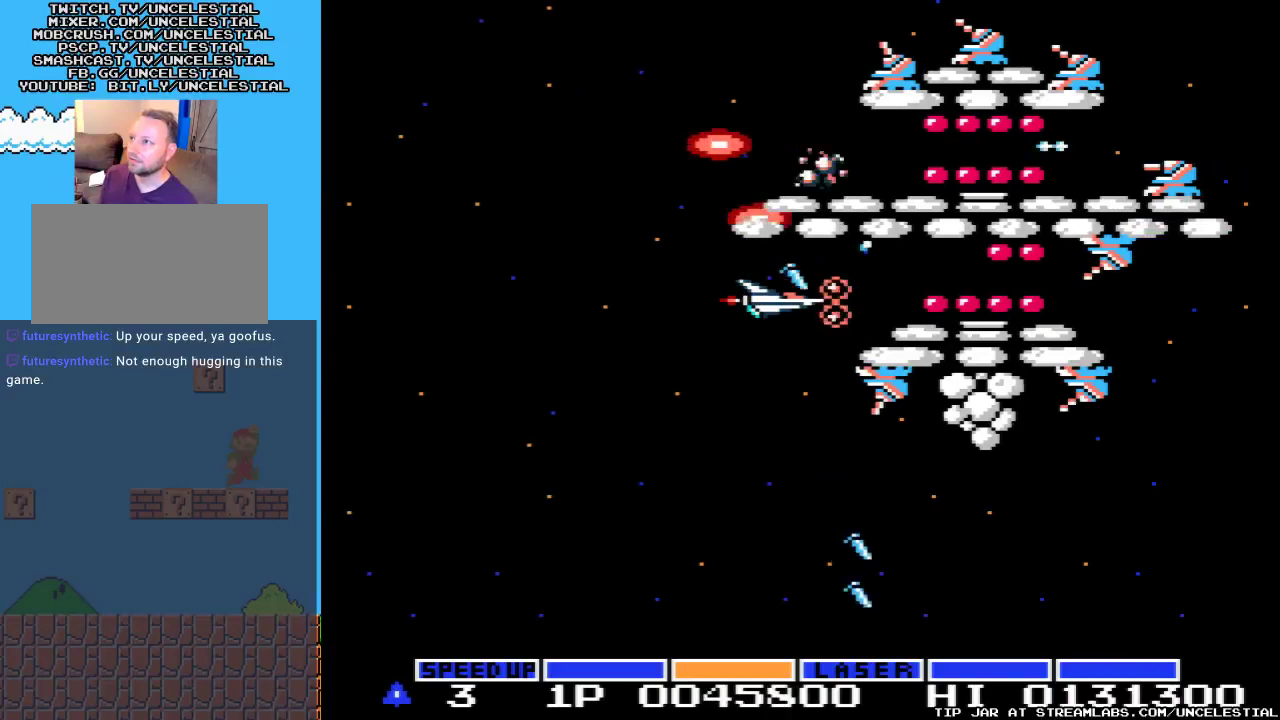
{"buttons": ["A", "DPAD_LEFT"], "events": [[467, "DPAD_LEFT", "down"]]}
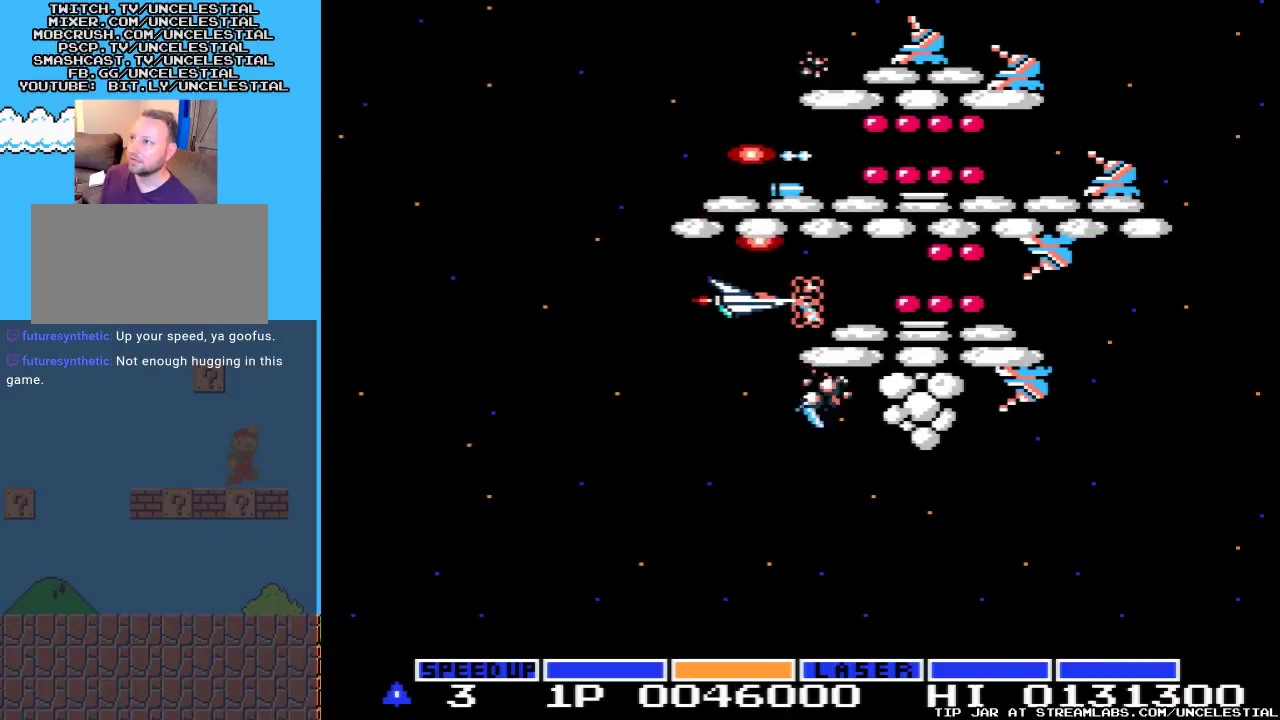
{"buttons": ["A"], "events": [[100, "DPAD_LEFT", "up"]]}
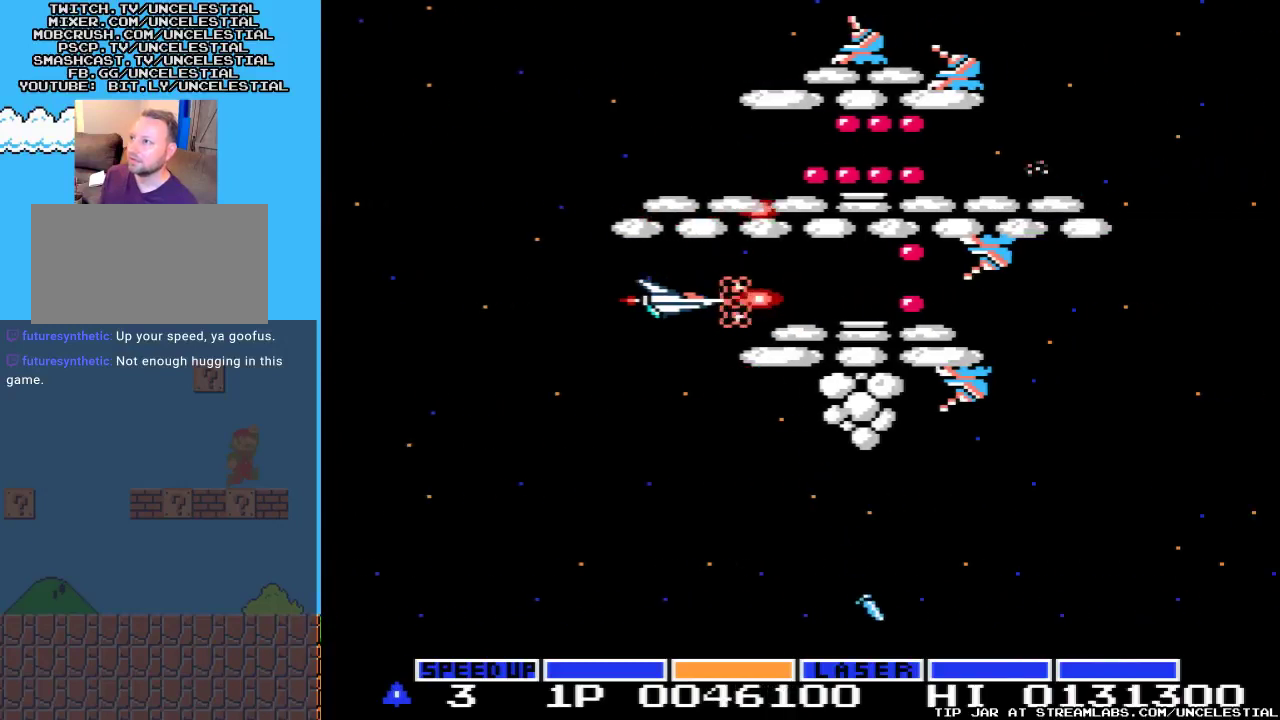
{"buttons": ["A"], "events": []}
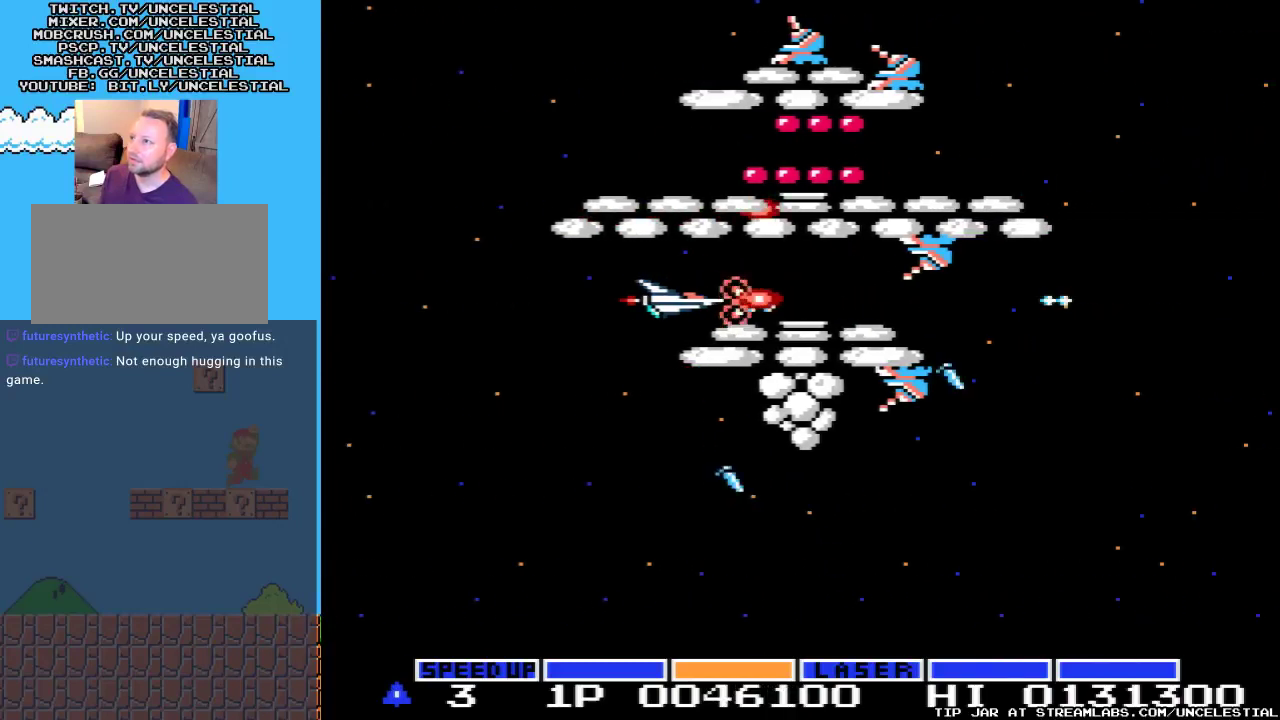
{"buttons": ["A"], "events": []}
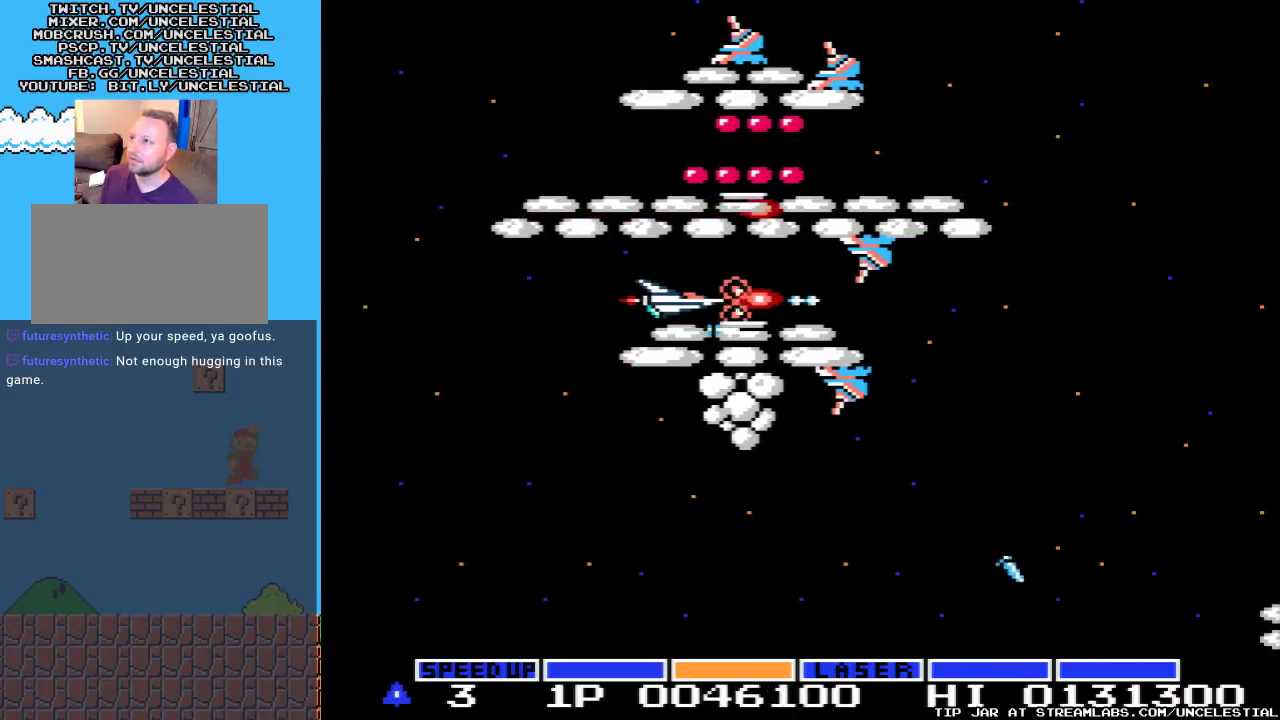
{"buttons": ["A"], "events": [[67, "DPAD_LEFT", "down"], [233, "DPAD_LEFT", "up"]]}
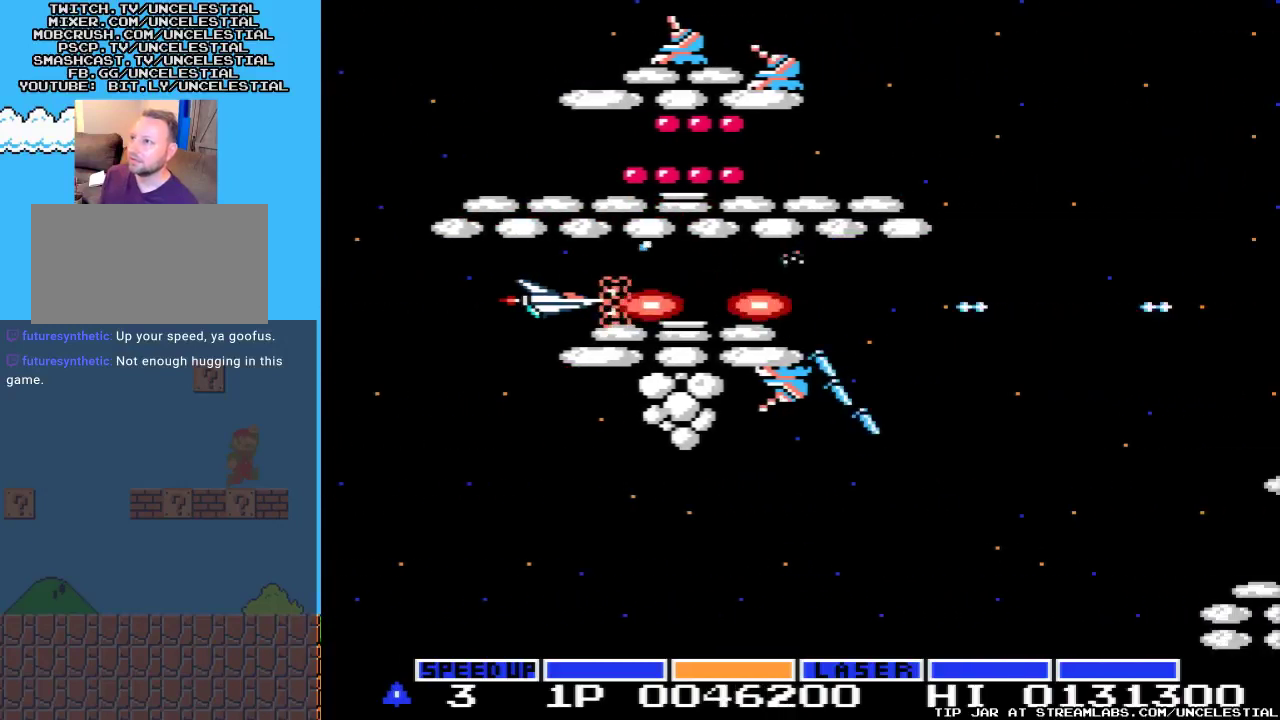
{"buttons": ["A", "DPAD_RIGHT"], "events": [[500, "DPAD_RIGHT", "down"]]}
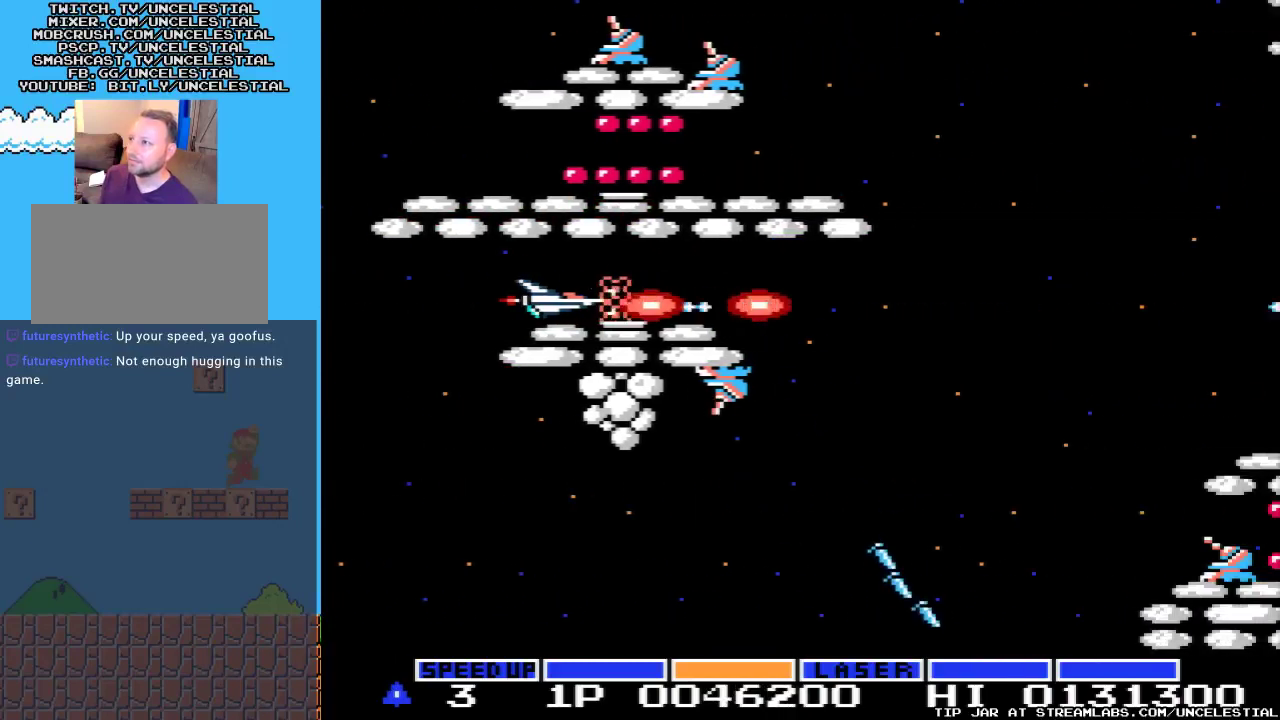
{"buttons": ["A", "DPAD_RIGHT"], "events": []}